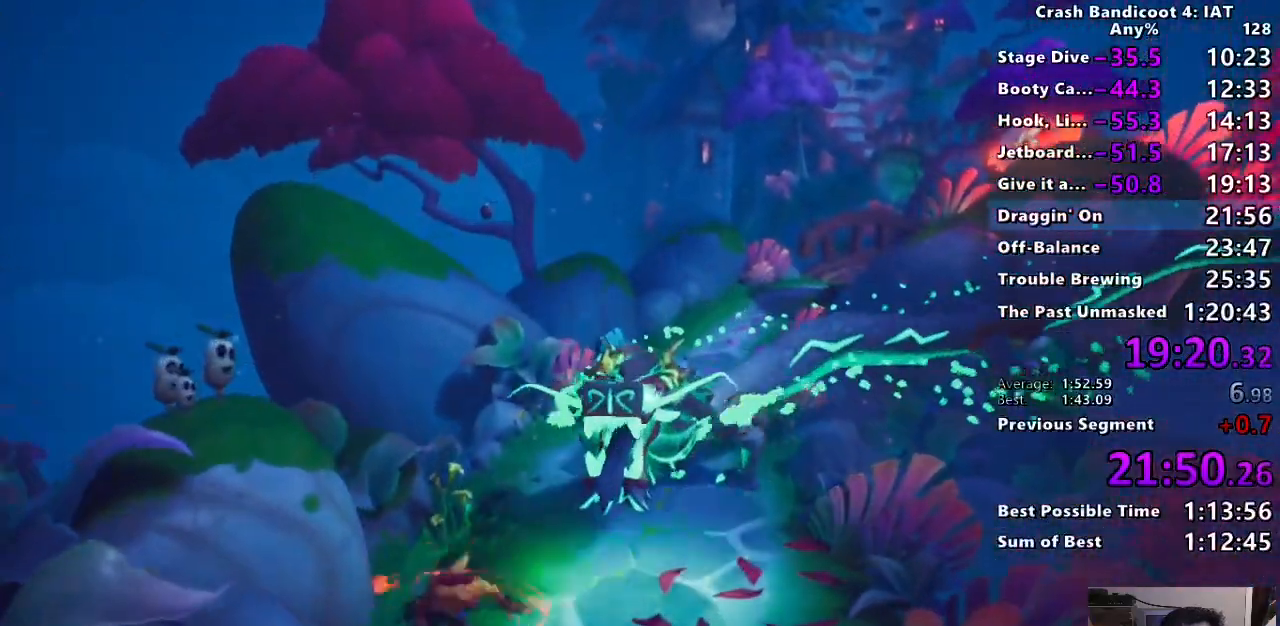
Gameplay with a controller (PlayStation layout); each line is a JSON object with the inputs held at the frame after it (dt_ms = milliseconds from this image to that frame). "button_events" lists button changes between this image and that frame as [ms after this image, input, new state], when the widget could be followed in between (sticks are given only as held states). Not read: R1.
{"dt_ms": 500, "buttons": ["CIRCLE"], "left_stick": "up", "right_stick": "center", "button_events": [[67, "CIRCLE", "down"], [183, "CIRCLE", "up"], [250, "SQUARE", "down"], [350, "SQUARE", "up"], [467, "CIRCLE", "down"]]}
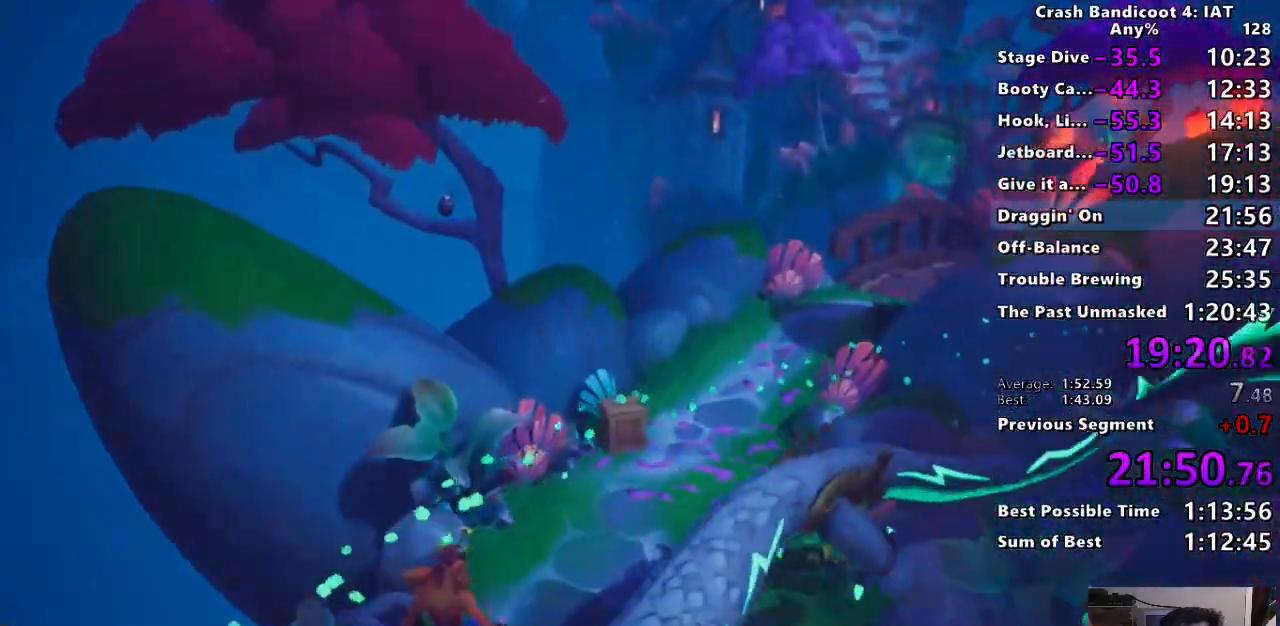
{"dt_ms": 500, "buttons": [], "left_stick": "up-right", "right_stick": "center", "button_events": [[83, "CIRCLE", "up"], [150, "SQUARE", "down"], [267, "SQUARE", "up"], [383, "CIRCLE", "down"], [467, "CIRCLE", "up"]]}
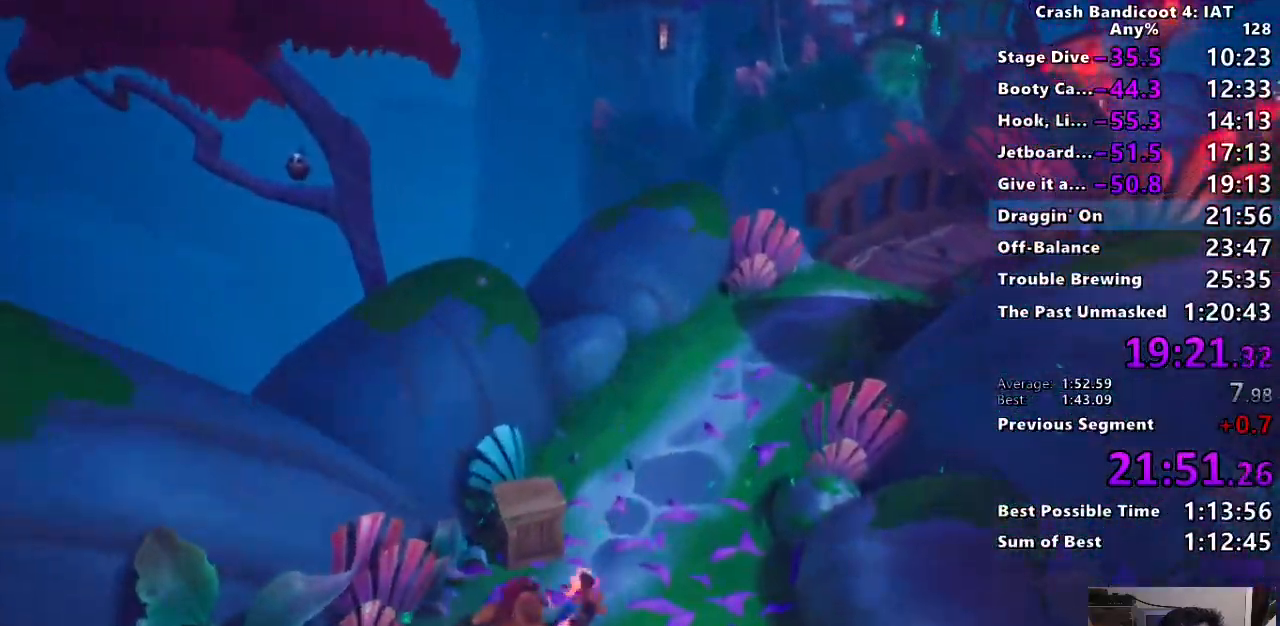
{"dt_ms": 500, "buttons": ["SQUARE"], "left_stick": "up-right", "right_stick": "center", "button_events": [[50, "SQUARE", "down"], [150, "SQUARE", "up"], [267, "CIRCLE", "down"], [367, "CIRCLE", "up"], [433, "SQUARE", "down"]]}
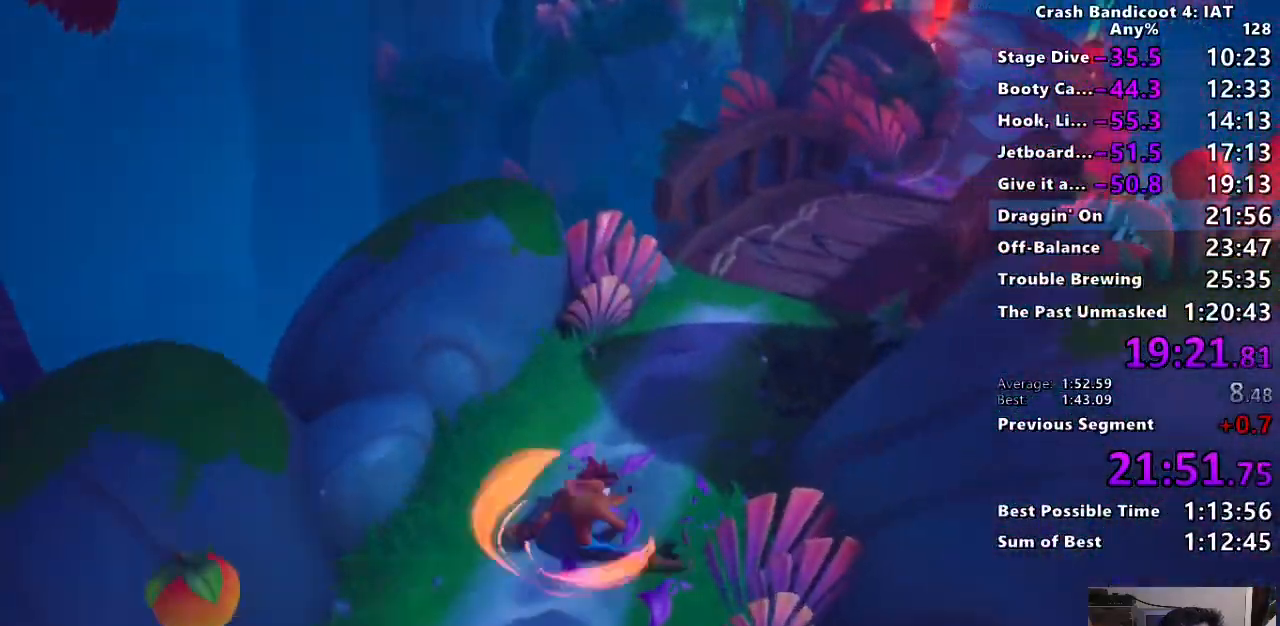
{"dt_ms": 500, "buttons": [], "left_stick": "up-right", "right_stick": "center", "button_events": [[33, "SQUARE", "up"], [167, "CIRCLE", "down"], [267, "CIRCLE", "up"], [333, "SQUARE", "down"], [417, "SQUARE", "up"]]}
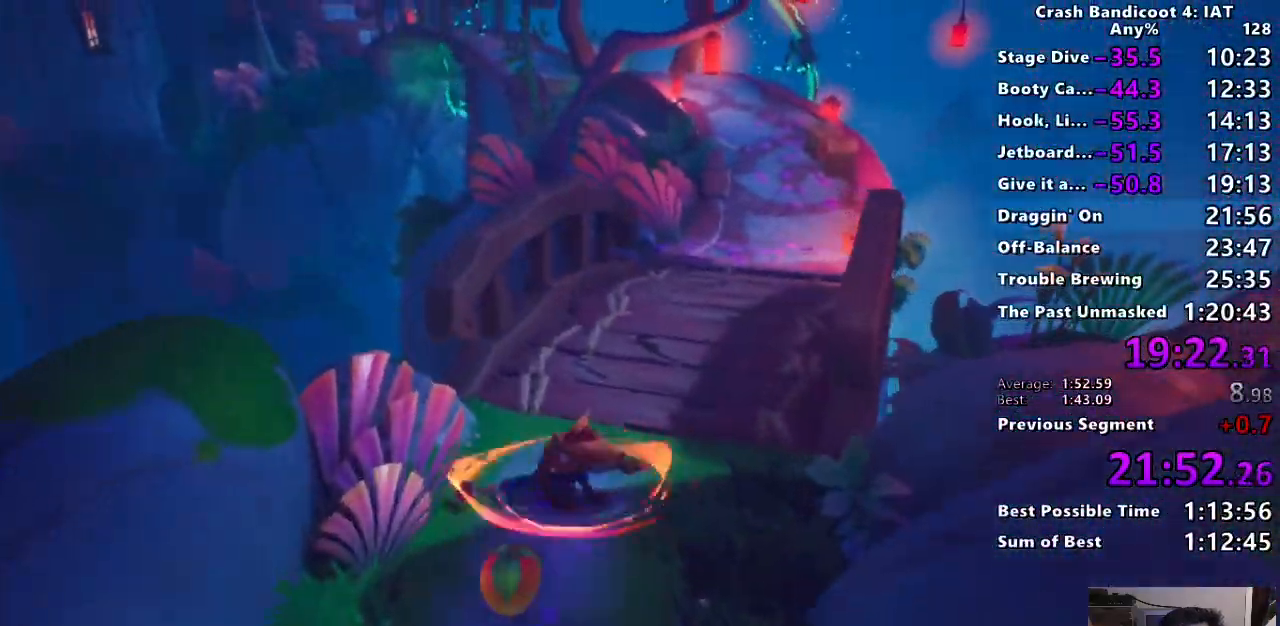
{"dt_ms": 500, "buttons": ["CIRCLE"], "left_stick": "up", "right_stick": "center", "button_events": [[50, "CIRCLE", "down"], [133, "CIRCLE", "up"], [217, "SQUARE", "down"], [300, "SQUARE", "up"], [433, "CIRCLE", "down"]]}
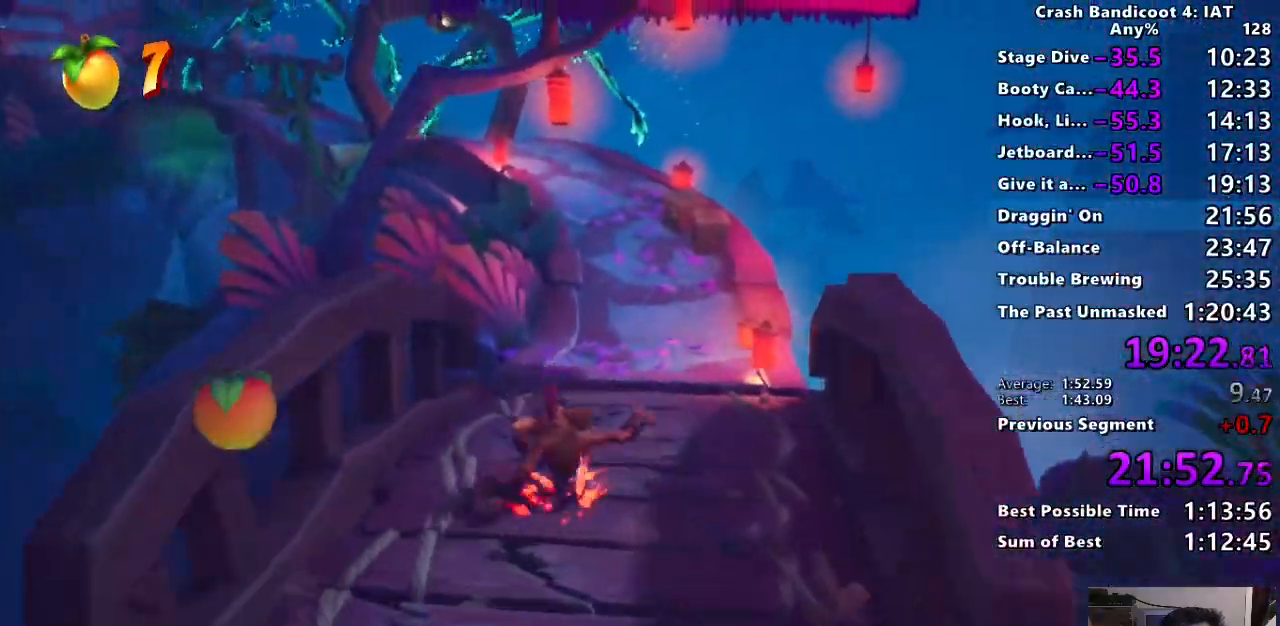
{"dt_ms": 1000, "buttons": [], "left_stick": "up", "right_stick": "center"}
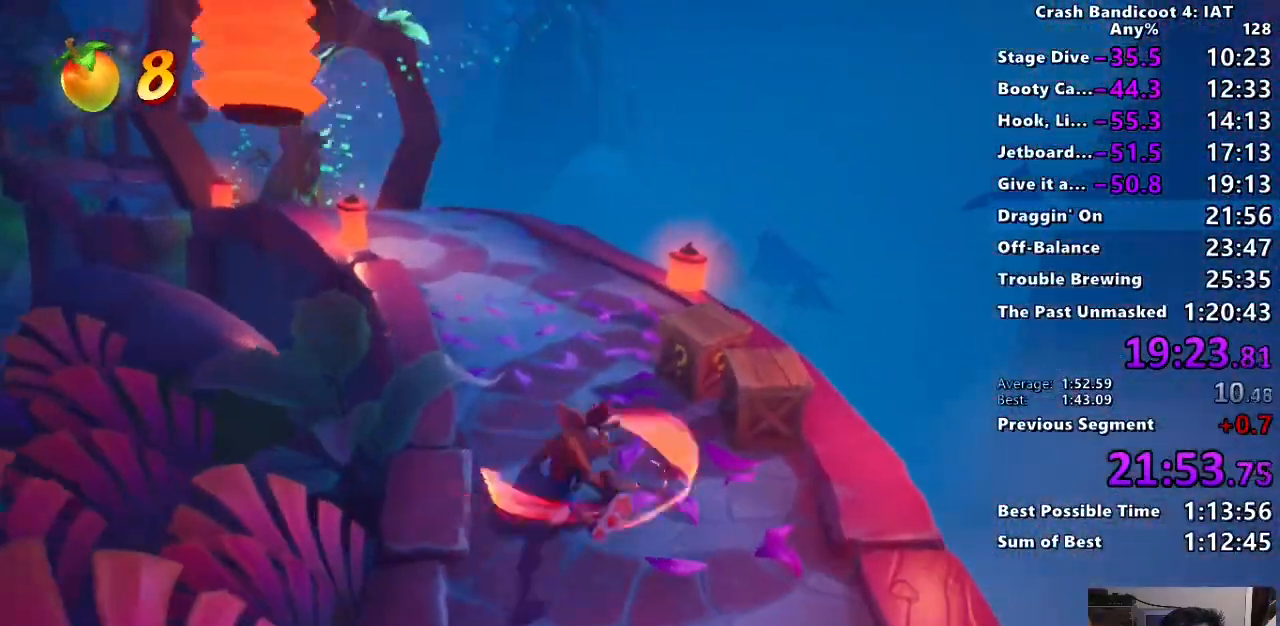
{"dt_ms": 500, "buttons": [], "left_stick": "up-left", "right_stick": "center"}
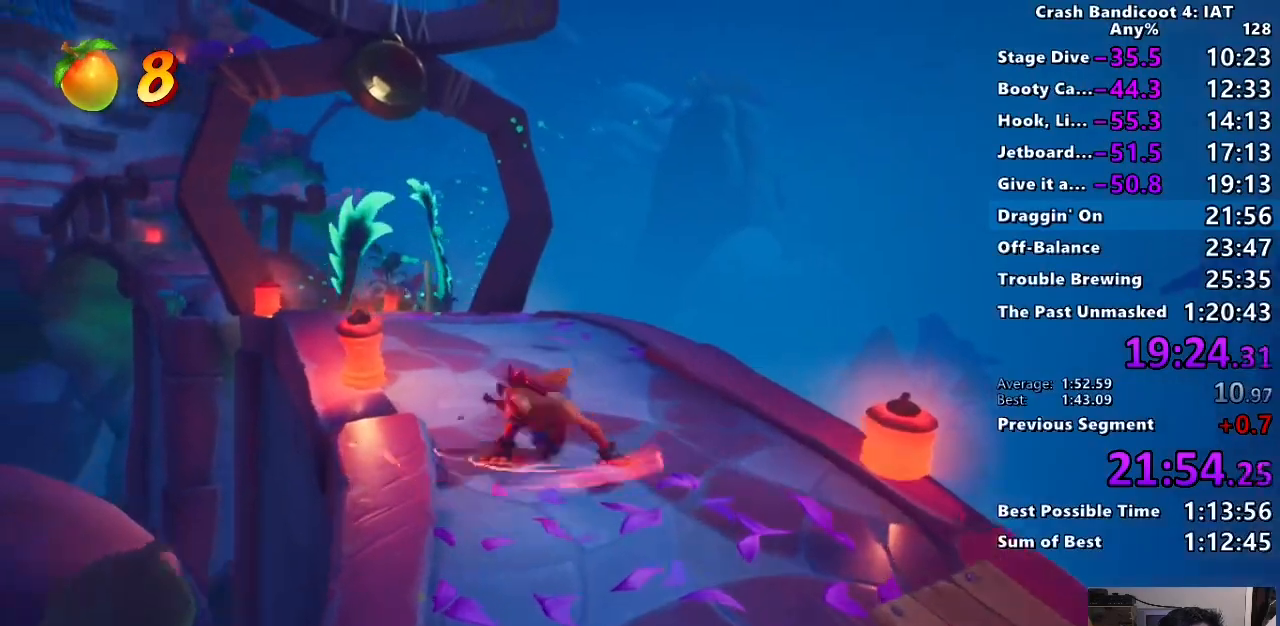
{"dt_ms": 500, "buttons": [], "left_stick": "up-left", "right_stick": "center", "button_events": [[33, "CIRCLE", "down"], [133, "CIRCLE", "up"], [233, "SQUARE", "down"], [367, "SQUARE", "up"]]}
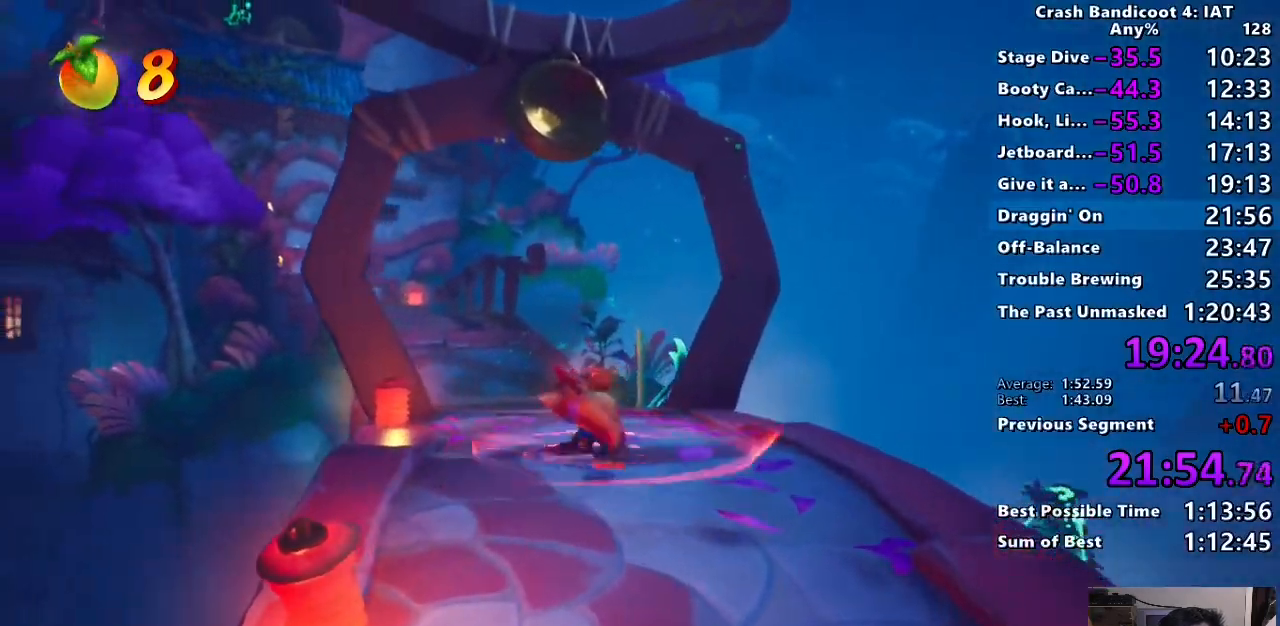
{"dt_ms": 500, "buttons": [], "left_stick": "up", "right_stick": "center", "button_events": [[17, "CIRCLE", "down"], [133, "CIRCLE", "up"], [217, "SQUARE", "down"], [350, "SQUARE", "up"]]}
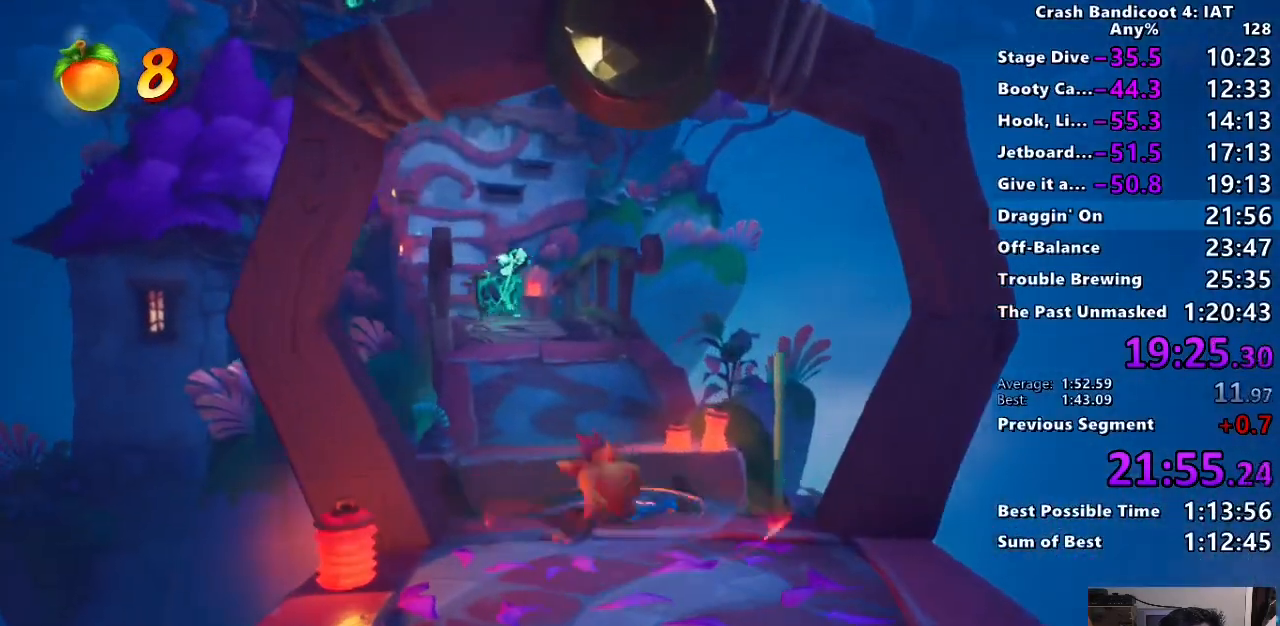
{"dt_ms": 500, "buttons": ["SQUARE"], "left_stick": "up", "right_stick": "center", "button_events": [[100, "CIRCLE", "down"], [300, "CIRCLE", "up"], [400, "SQUARE", "down"]]}
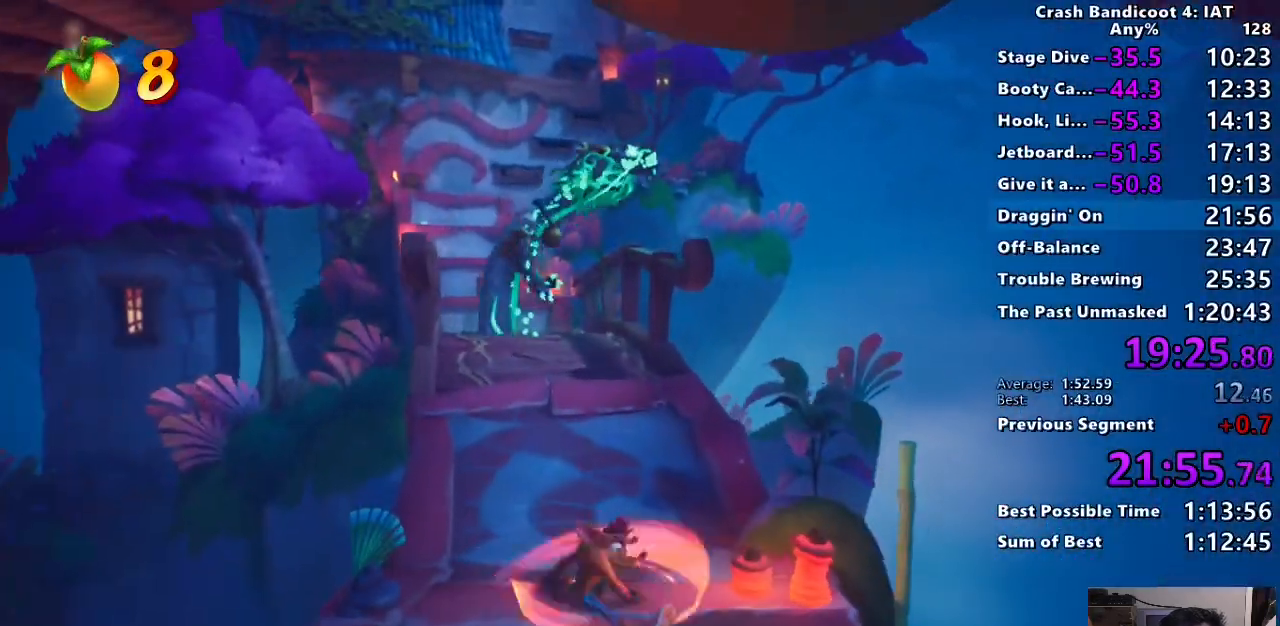
{"dt_ms": 500, "buttons": [], "left_stick": "up", "right_stick": "center", "button_events": [[33, "SQUARE", "up"], [167, "CIRCLE", "down"], [283, "CIRCLE", "up"], [383, "SQUARE", "down"], [483, "SQUARE", "up"]]}
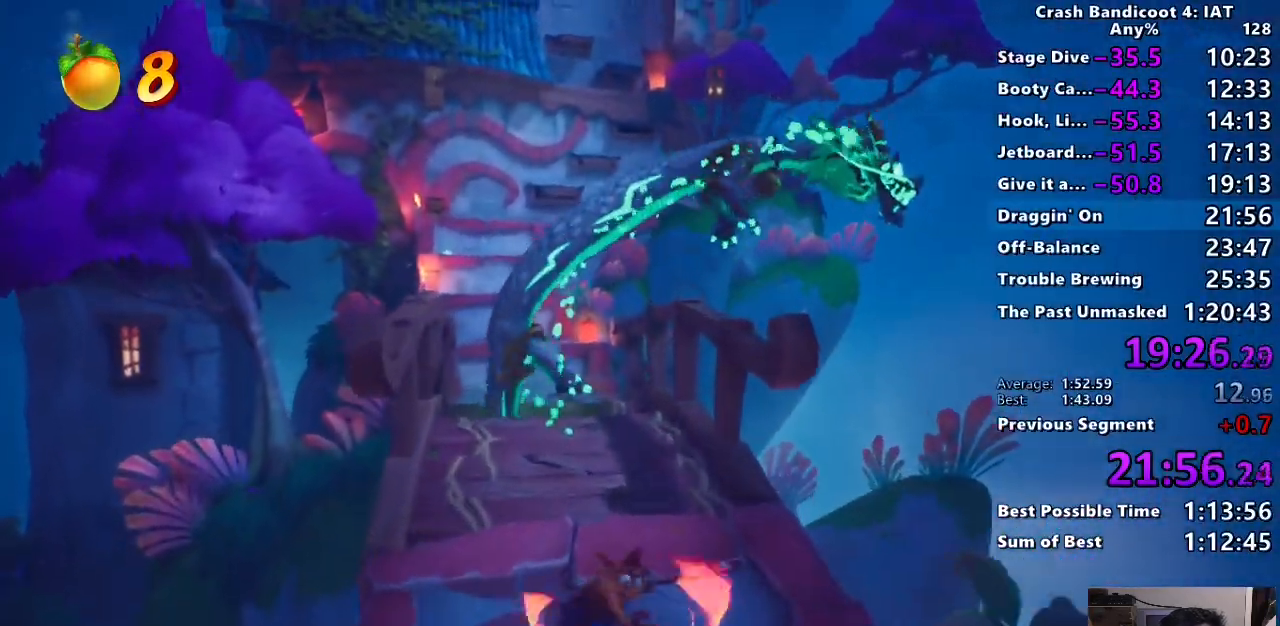
{"dt_ms": 500, "buttons": [], "left_stick": "up", "right_stick": "center", "button_events": [[133, "CIRCLE", "down"], [250, "CIRCLE", "up"], [333, "SQUARE", "down"], [467, "SQUARE", "up"]]}
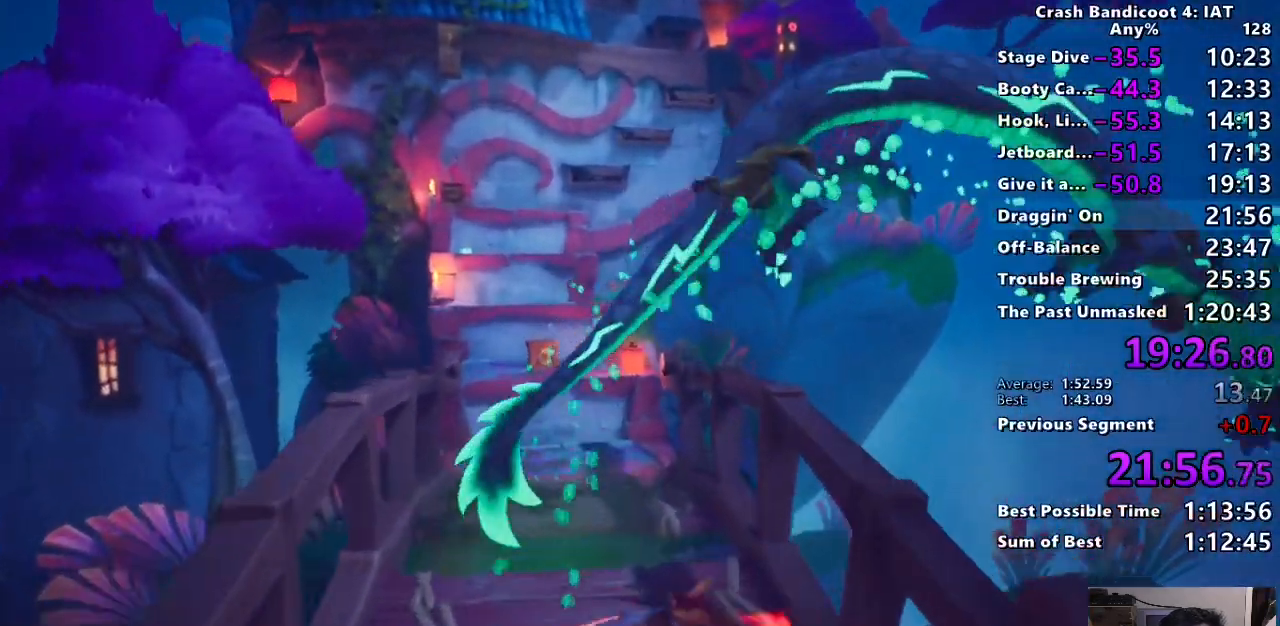
{"dt_ms": 1000, "buttons": ["CROSS", "SQUARE"], "left_stick": "up-left", "right_stick": "center", "button_events": [[250, "CIRCLE", "down"], [400, "CIRCLE", "up"], [500, "SQUARE", "down"], [617, "SQUARE", "up"], [750, "CIRCLE", "down"], [883, "CIRCLE", "up"], [933, "SQUARE", "down"], [983, "CROSS", "down"]]}
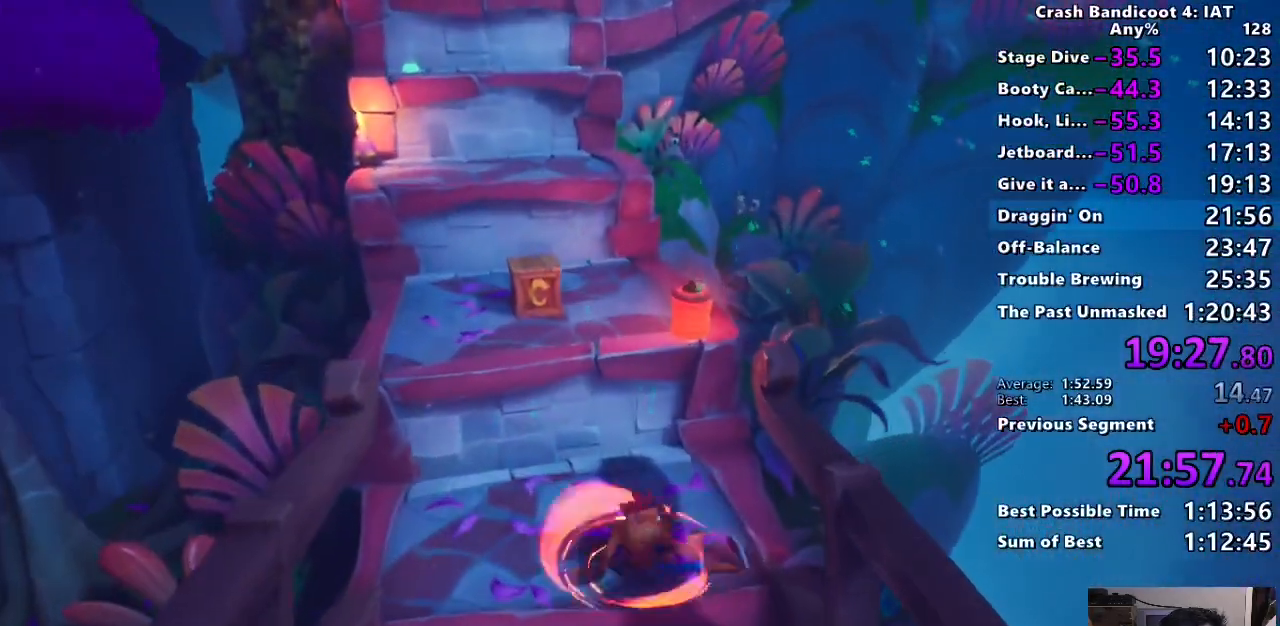
{"dt_ms": 500, "buttons": ["SQUARE"], "left_stick": "up", "right_stick": "center", "button_events": [[350, "CROSS", "up"], [350, "SQUARE", "up"], [467, "SQUARE", "down"]]}
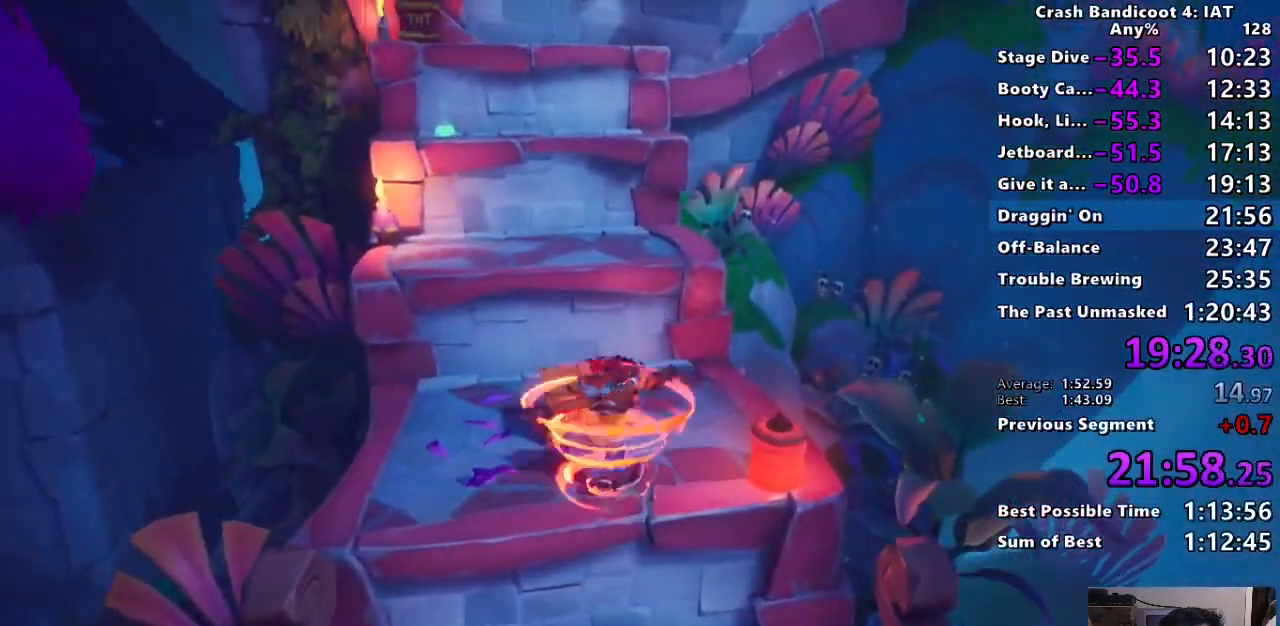
{"dt_ms": 500, "buttons": [], "left_stick": "up", "right_stick": "center", "button_events": [[50, "SQUARE", "up"], [133, "CROSS", "down"], [433, "CROSS", "up"]]}
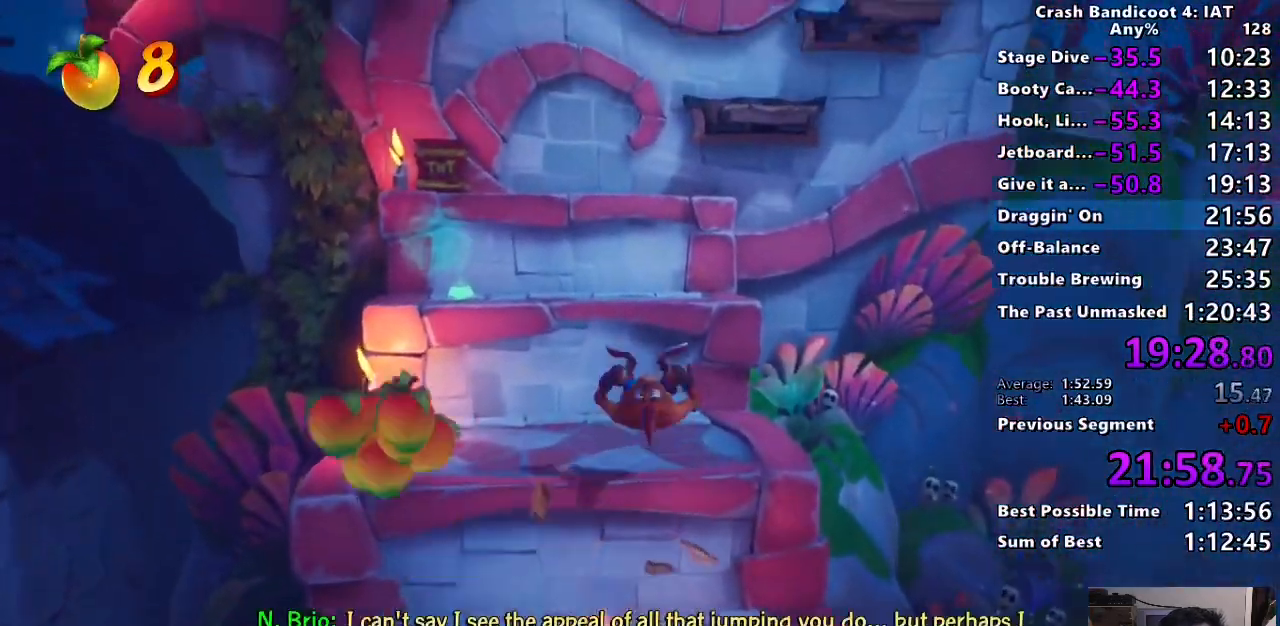
{"dt_ms": 500, "buttons": [], "left_stick": "up", "right_stick": "center", "button_events": [[200, "CROSS", "down"], [400, "CROSS", "up"]]}
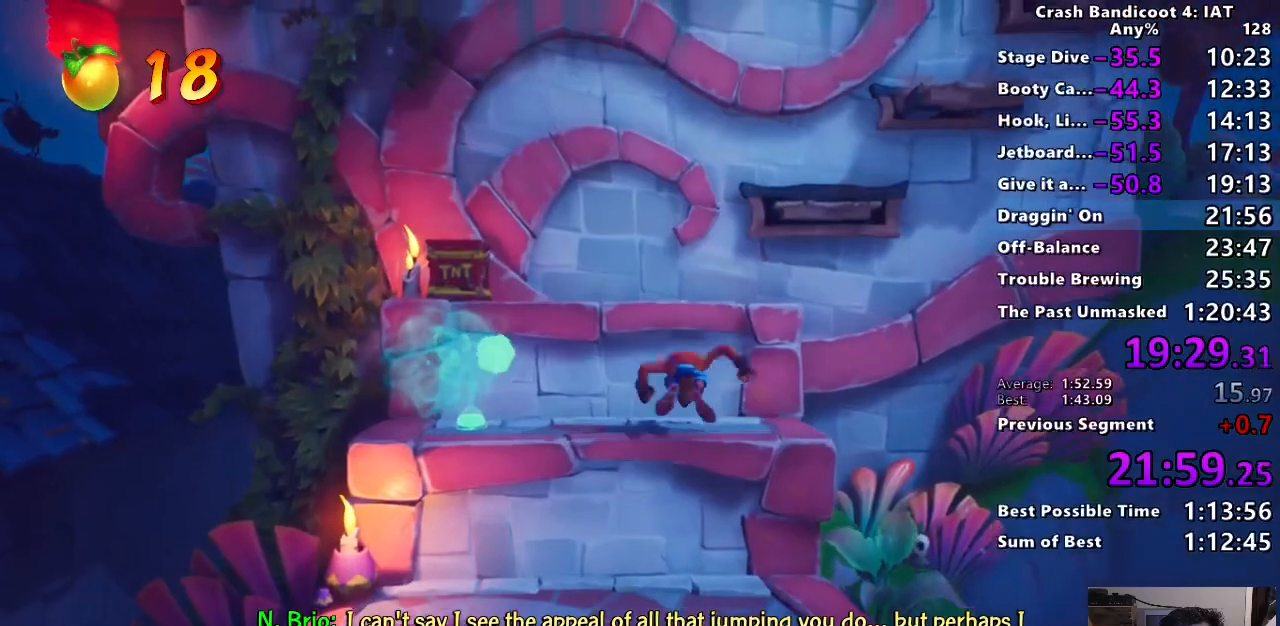
{"dt_ms": 500, "buttons": [], "left_stick": "up", "right_stick": "center", "button_events": [[50, "CROSS", "down"], [317, "CROSS", "up"]]}
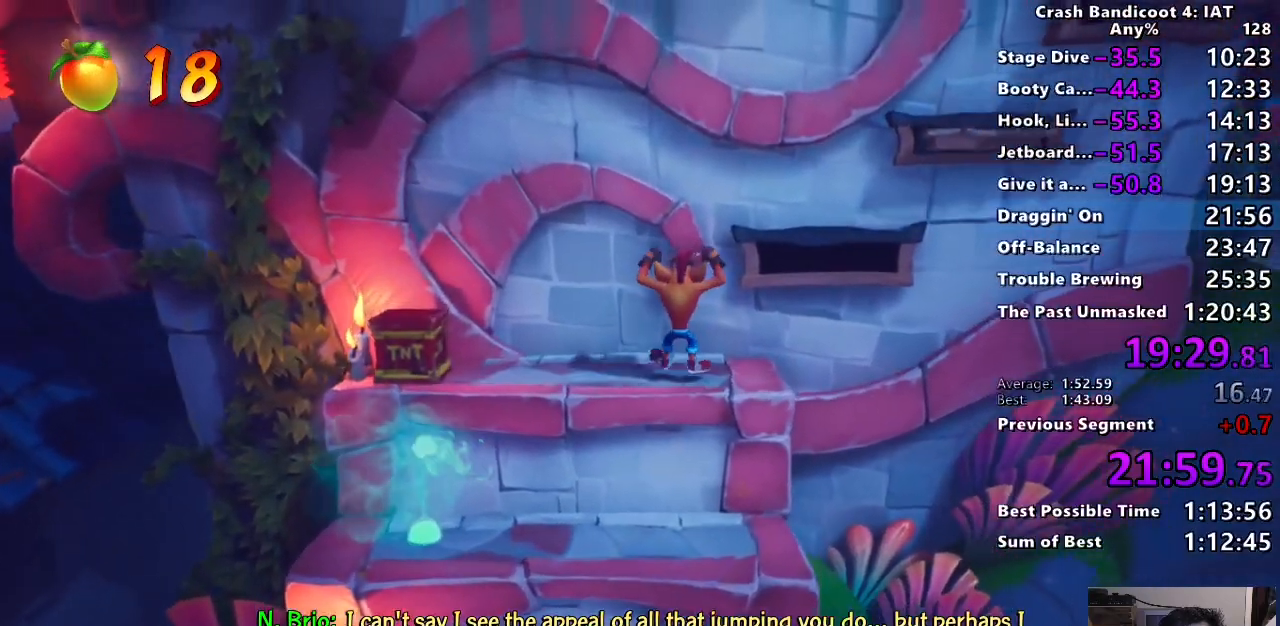
{"dt_ms": 500, "buttons": ["CROSS"], "left_stick": "up-right", "right_stick": "center", "button_events": [[383, "CROSS", "down"]]}
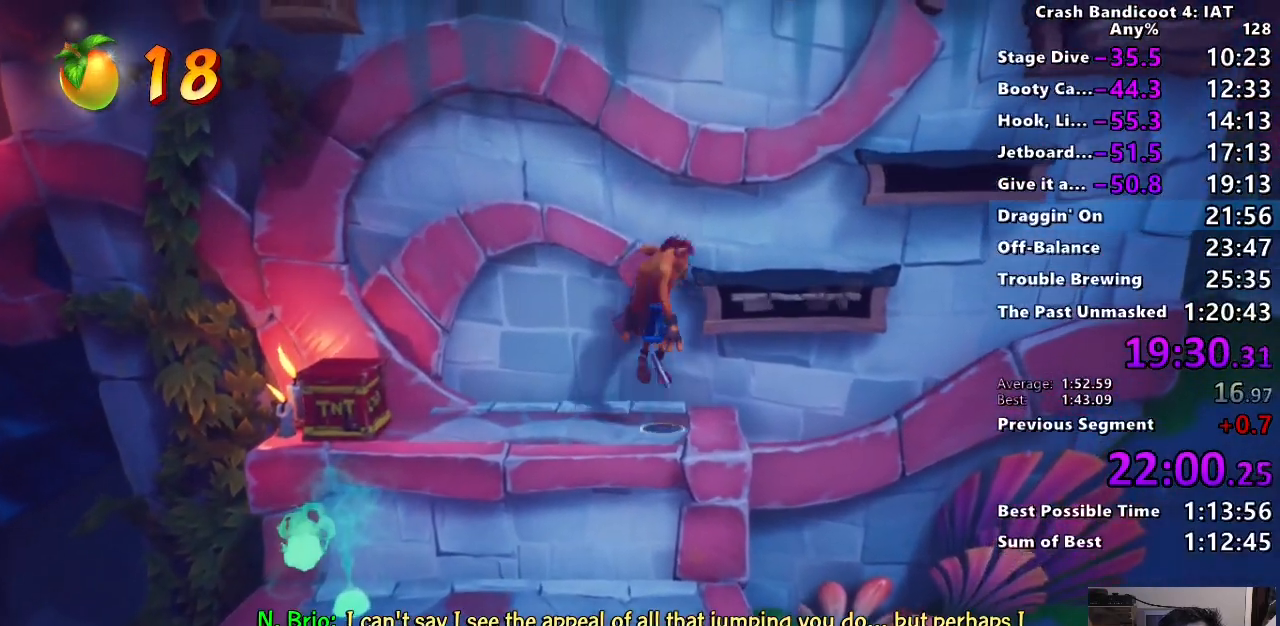
{"dt_ms": 500, "buttons": ["CROSS"], "left_stick": "center", "right_stick": "center", "button_events": [[217, "CROSS", "up"], [483, "CROSS", "down"]]}
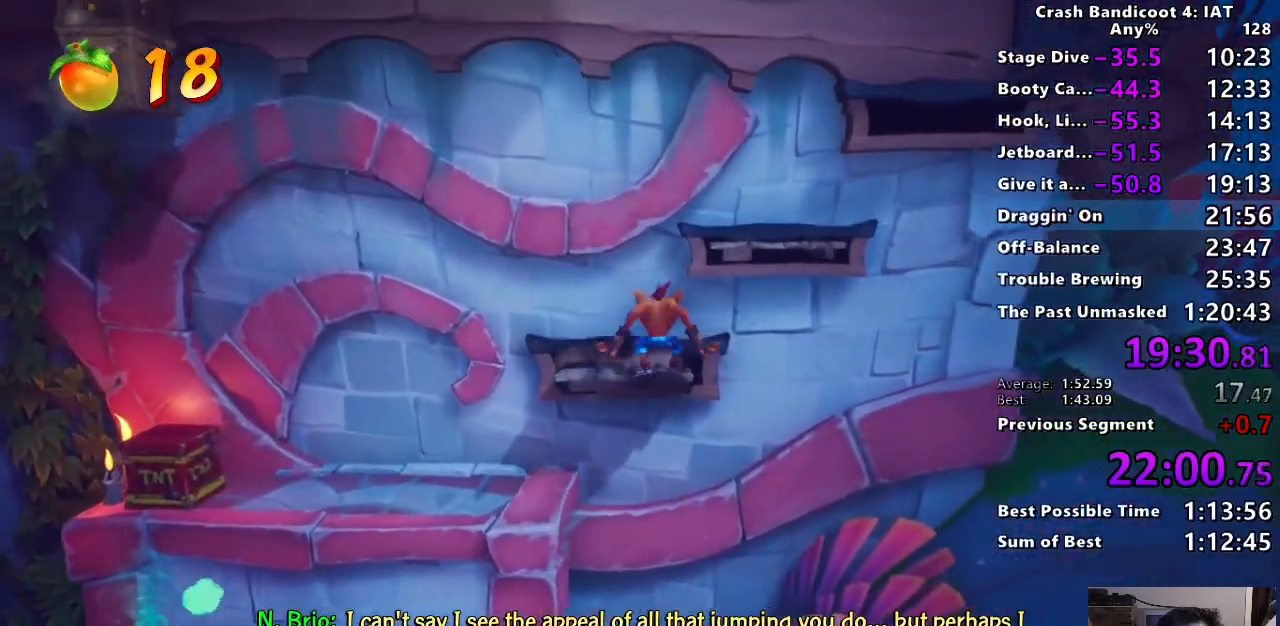
{"dt_ms": 500, "buttons": [], "left_stick": "center", "right_stick": "center", "button_events": [[200, "CROSS", "up"]]}
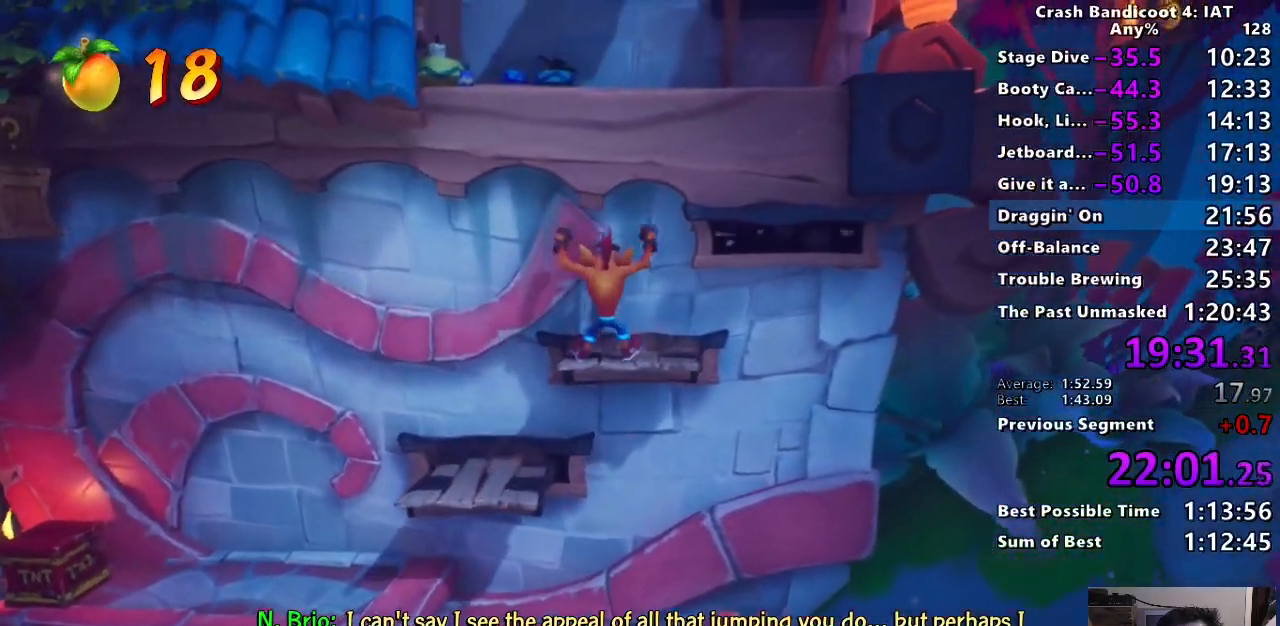
{"dt_ms": 500, "buttons": ["CROSS"], "left_stick": "up", "right_stick": "center", "button_events": [[67, "CROSS", "down"], [267, "CROSS", "up"], [400, "CROSS", "down"]]}
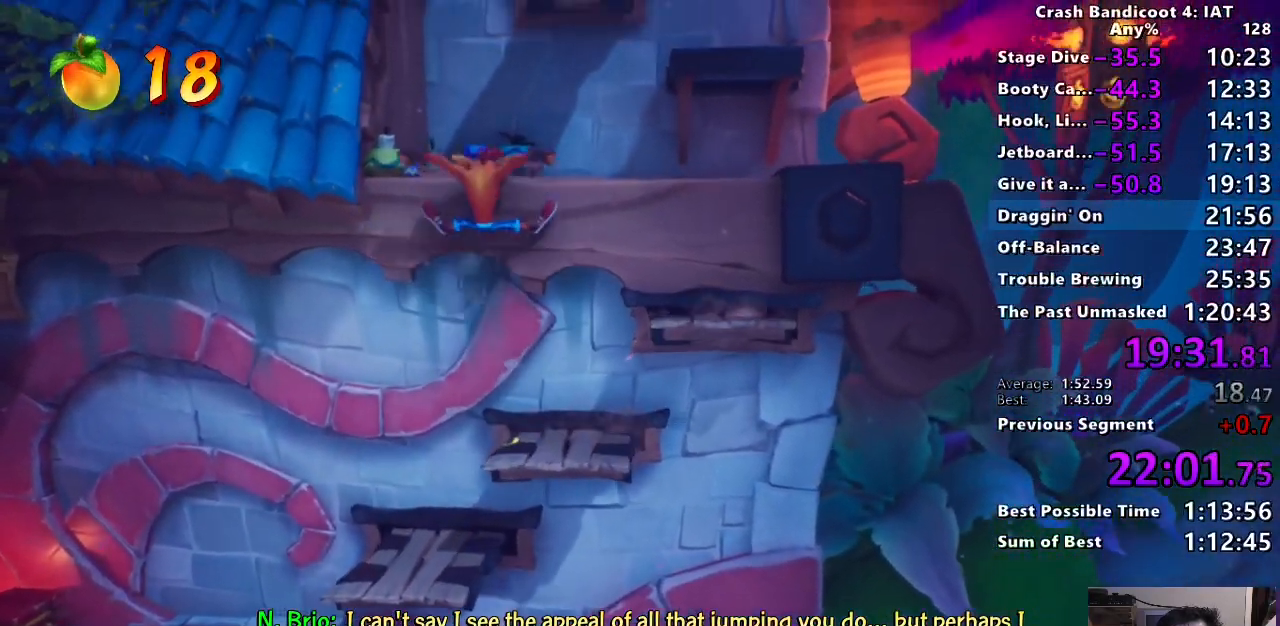
{"dt_ms": 500, "buttons": ["CROSS", "CIRCLE"], "left_stick": "up", "right_stick": "center", "button_events": [[117, "CROSS", "up"], [433, "CIRCLE", "down"], [500, "CROSS", "down"]]}
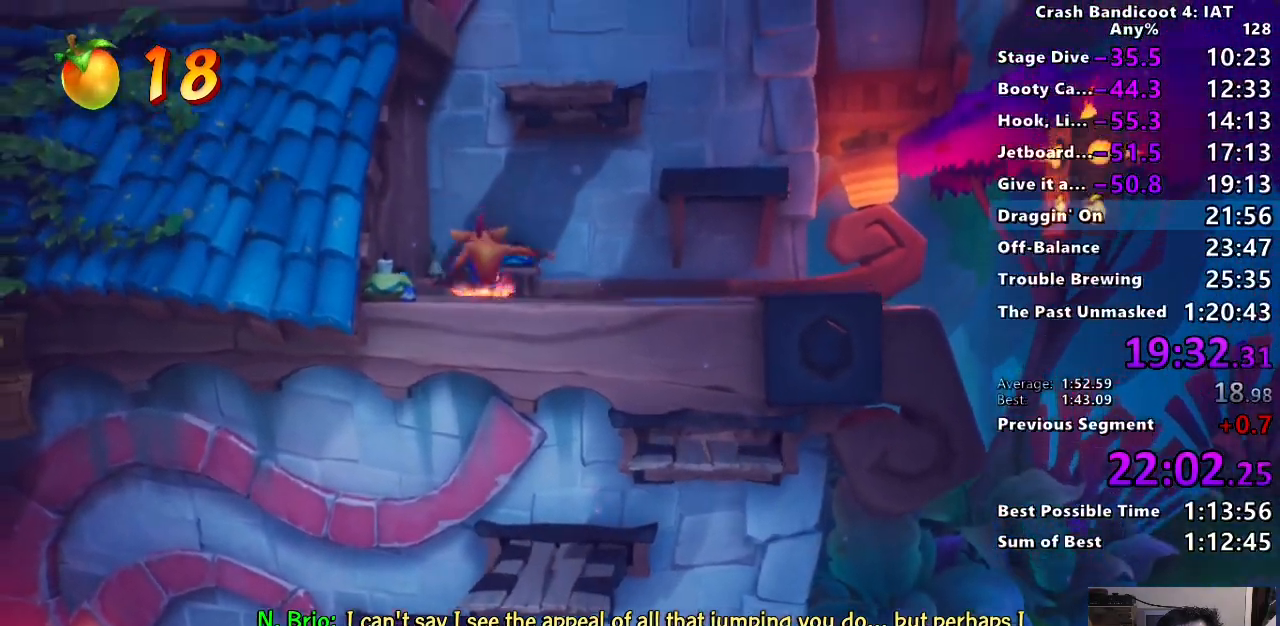
{"dt_ms": 500, "buttons": ["CROSS"], "left_stick": "up-left", "right_stick": "center", "button_events": [[50, "CIRCLE", "up"], [283, "CROSS", "up"], [450, "CROSS", "down"]]}
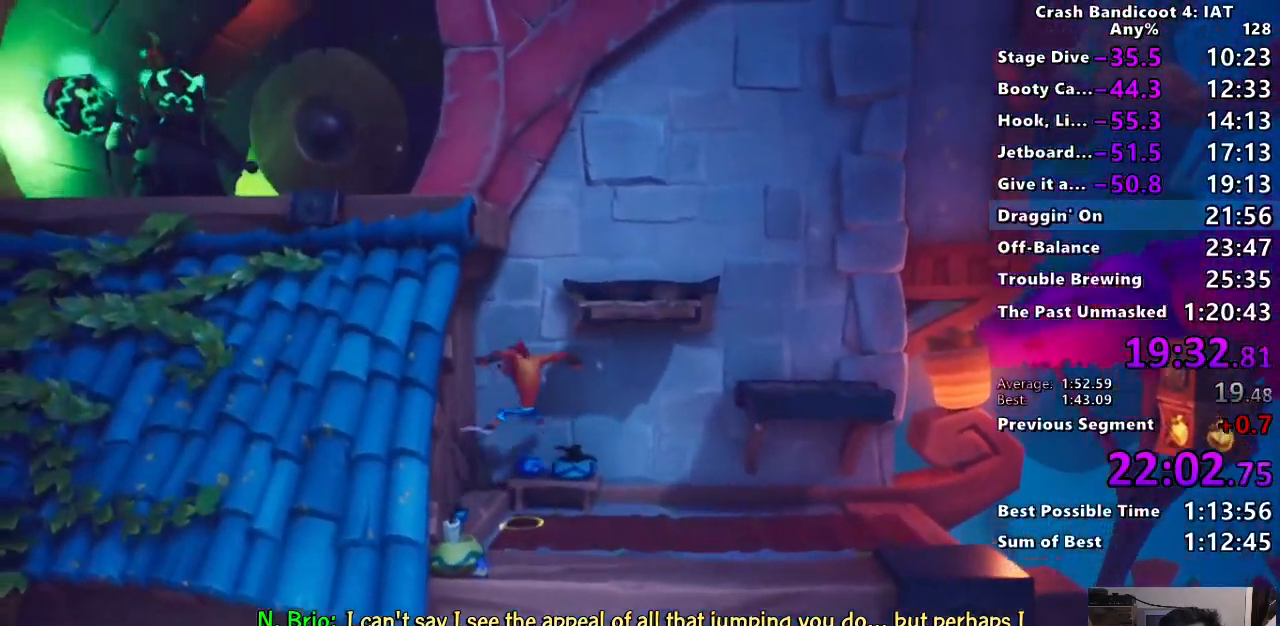
{"dt_ms": 1000, "buttons": ["CROSS"], "left_stick": "up", "right_stick": "center", "button_events": [[33, "CROSS", "up"], [800, "CIRCLE", "down"], [867, "CROSS", "down"], [900, "CIRCLE", "up"]]}
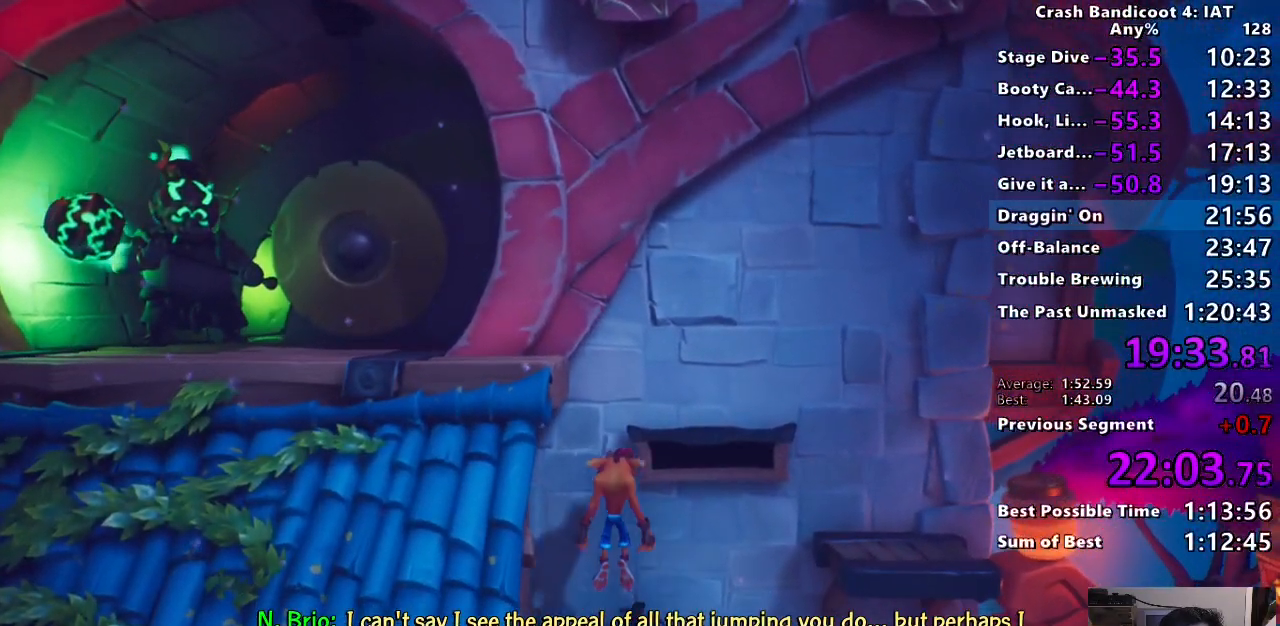
{"dt_ms": 500, "buttons": ["CROSS"], "left_stick": "left", "right_stick": "center", "button_events": [[117, "CROSS", "up"], [250, "CROSS", "down"]]}
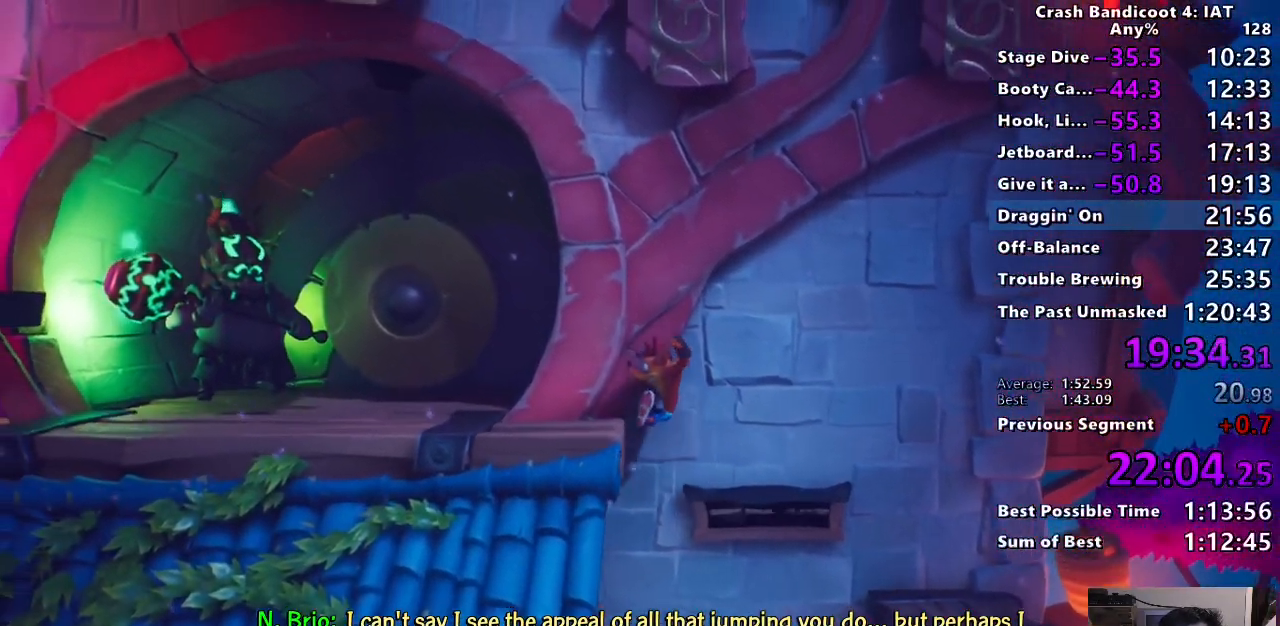
{"dt_ms": 500, "buttons": ["SQUARE"], "left_stick": "left", "right_stick": "center", "button_events": [[67, "CROSS", "up"], [233, "CIRCLE", "down"], [333, "CIRCLE", "up"], [417, "SQUARE", "down"]]}
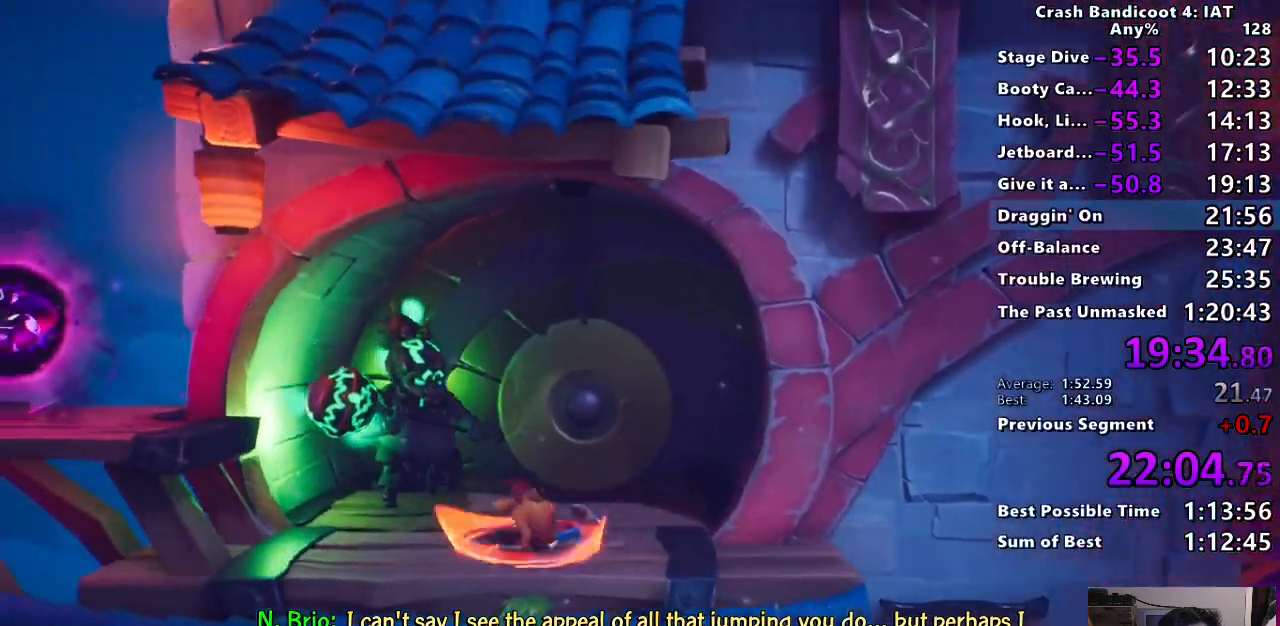
{"dt_ms": 500, "buttons": [], "left_stick": "left", "right_stick": "center", "button_events": [[150, "CROSS", "down"], [333, "SQUARE", "up"], [350, "CROSS", "up"]]}
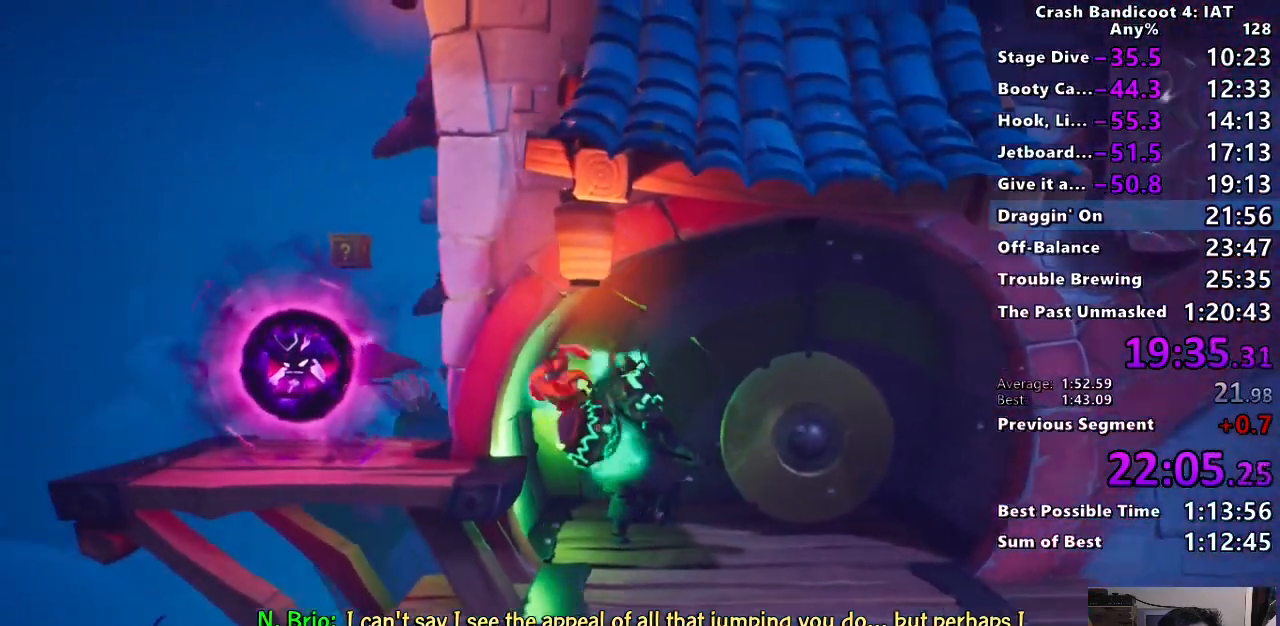
{"dt_ms": 500, "buttons": [], "left_stick": "up-left", "right_stick": "center", "button_events": [[350, "CIRCLE", "down"], [483, "CIRCLE", "up"]]}
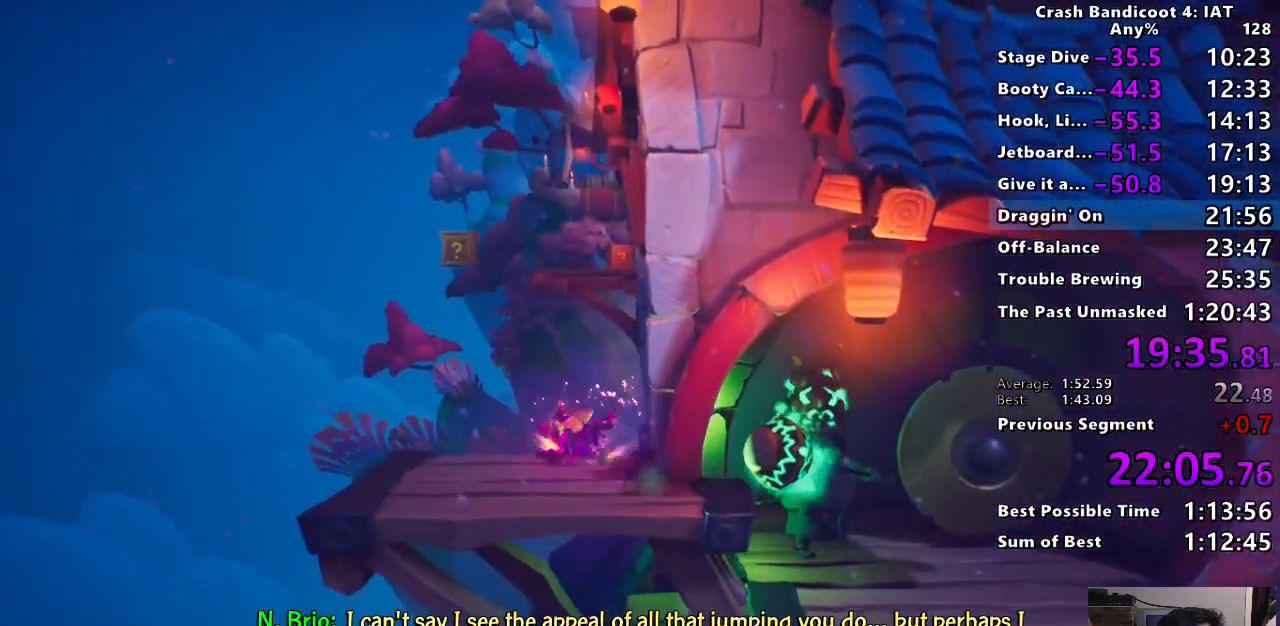
{"dt_ms": 500, "buttons": [], "left_stick": "up", "right_stick": "center", "button_events": [[50, "SQUARE", "down"], [100, "CROSS", "down"], [117, "R2", "down"], [200, "CROSS", "up"], [200, "SQUARE", "up"], [250, "R2", "up"]]}
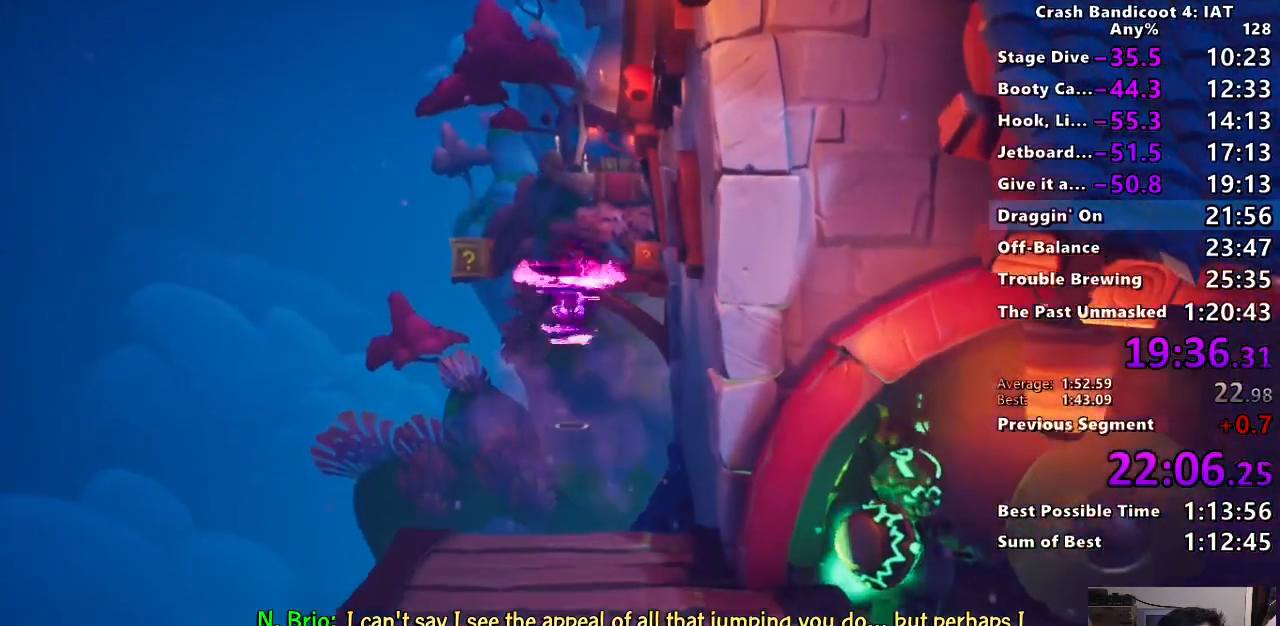
{"dt_ms": 500, "buttons": [], "left_stick": "up", "right_stick": "center", "button_events": []}
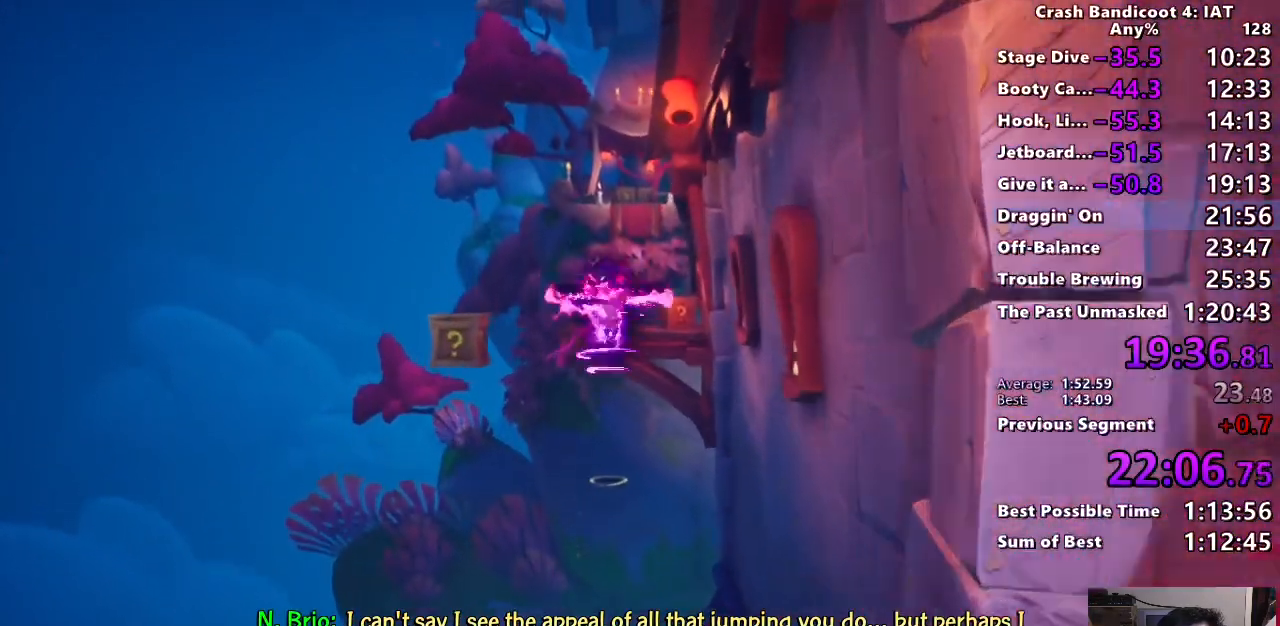
{"dt_ms": 500, "buttons": [], "left_stick": "up", "right_stick": "center", "button_events": []}